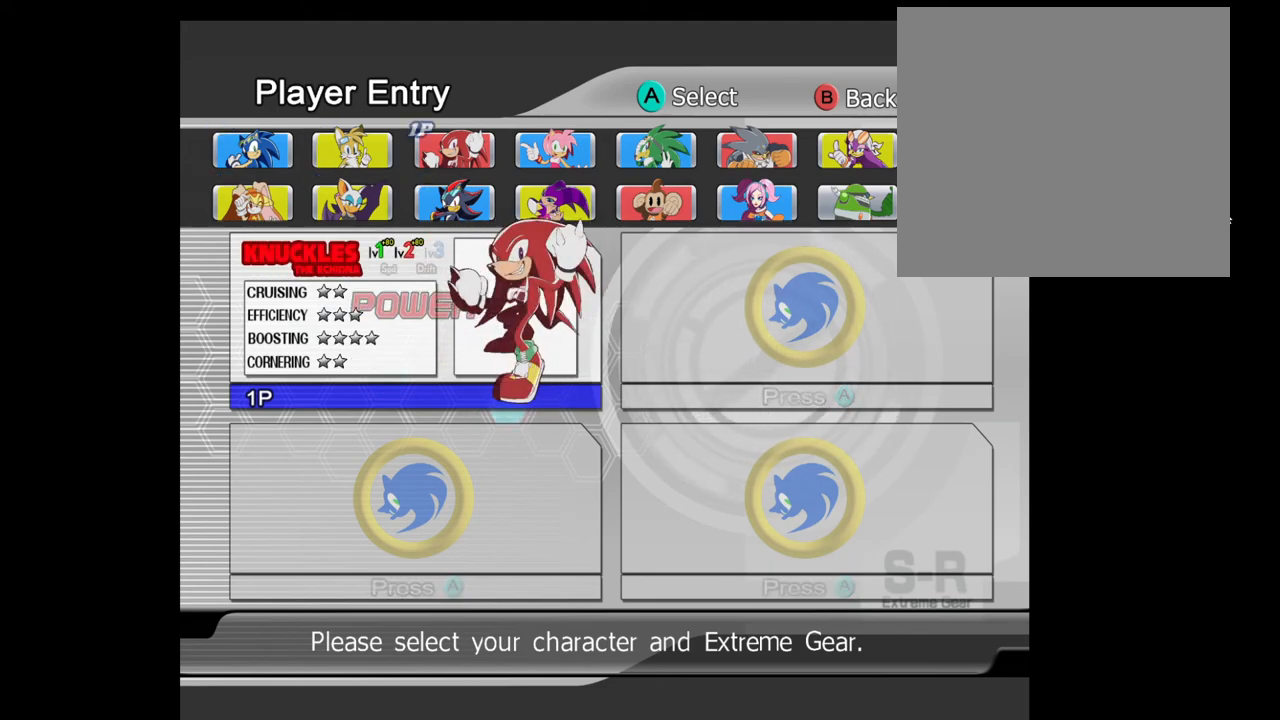
Gameplay with a controller (Xbox layout); each line is a JSON object with the inputs held at the frame after it. "events" lists button and stick changes between this image and that frame as [ms after this image, input, new state], when the widget could be followed in between. Not read: L3 R3.
{"buttons": ["DPAD_LEFT"], "left_stick": "center", "right_stick": "center", "events": [[83, "DPAD_LEFT", "down"], [233, "DPAD_LEFT", "up"], [450, "DPAD_LEFT", "down"]]}
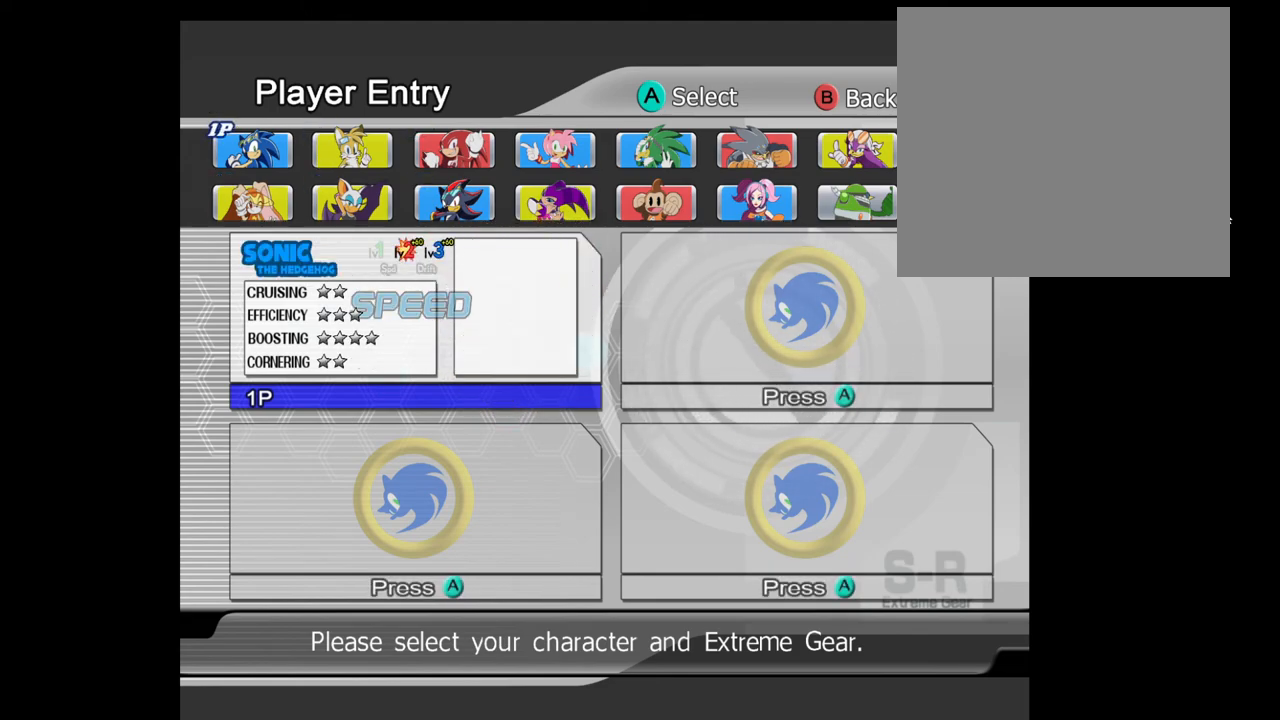
{"buttons": [], "left_stick": "center", "right_stick": "center", "events": [[17, "DPAD_LEFT", "up"]]}
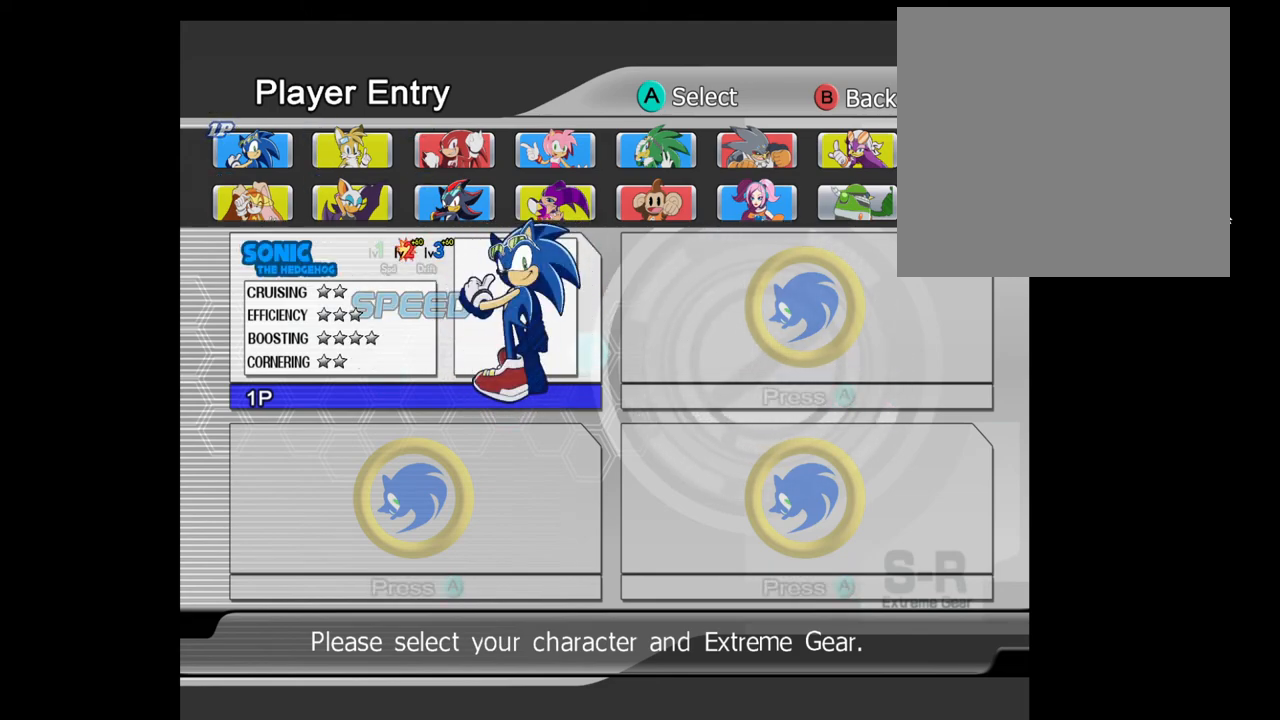
{"buttons": [], "left_stick": "center", "right_stick": "center", "events": [[267, "DPAD_RIGHT", "down"], [400, "DPAD_RIGHT", "up"]]}
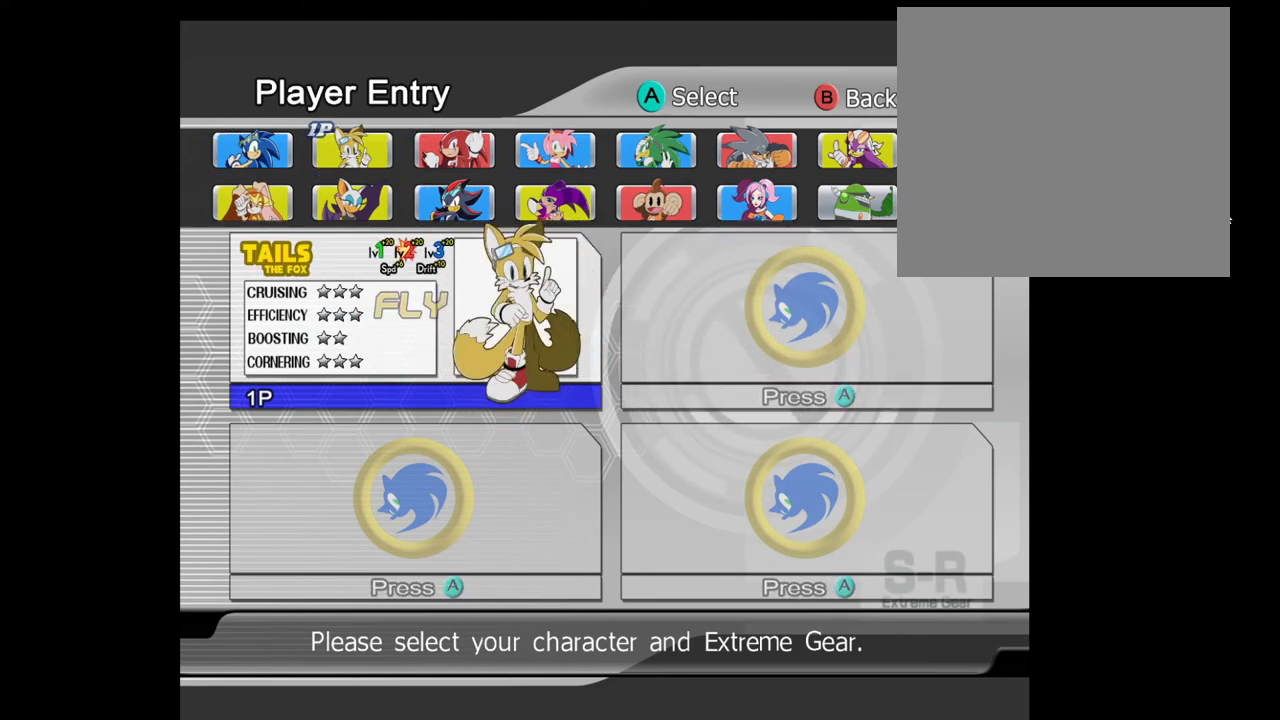
{"buttons": [], "left_stick": "center", "right_stick": "center", "events": [[50, "DPAD_LEFT", "down"], [233, "DPAD_LEFT", "up"]]}
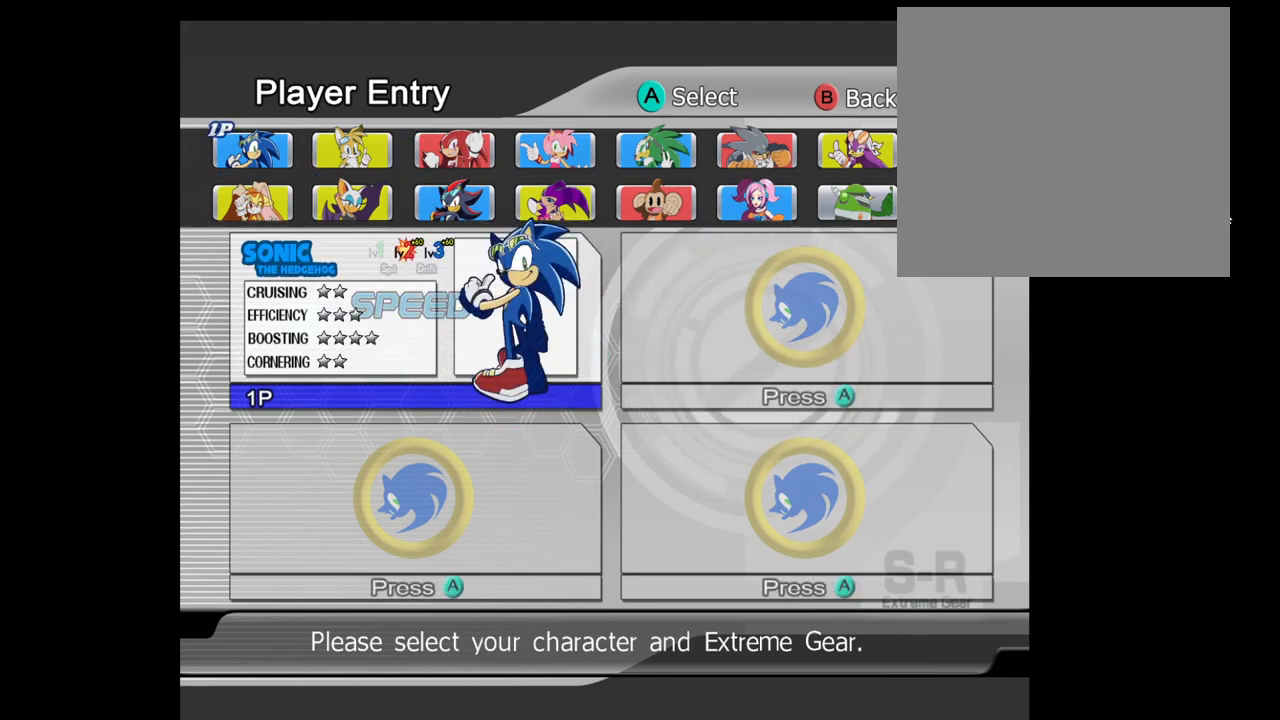
{"buttons": [], "left_stick": "center", "right_stick": "center", "events": []}
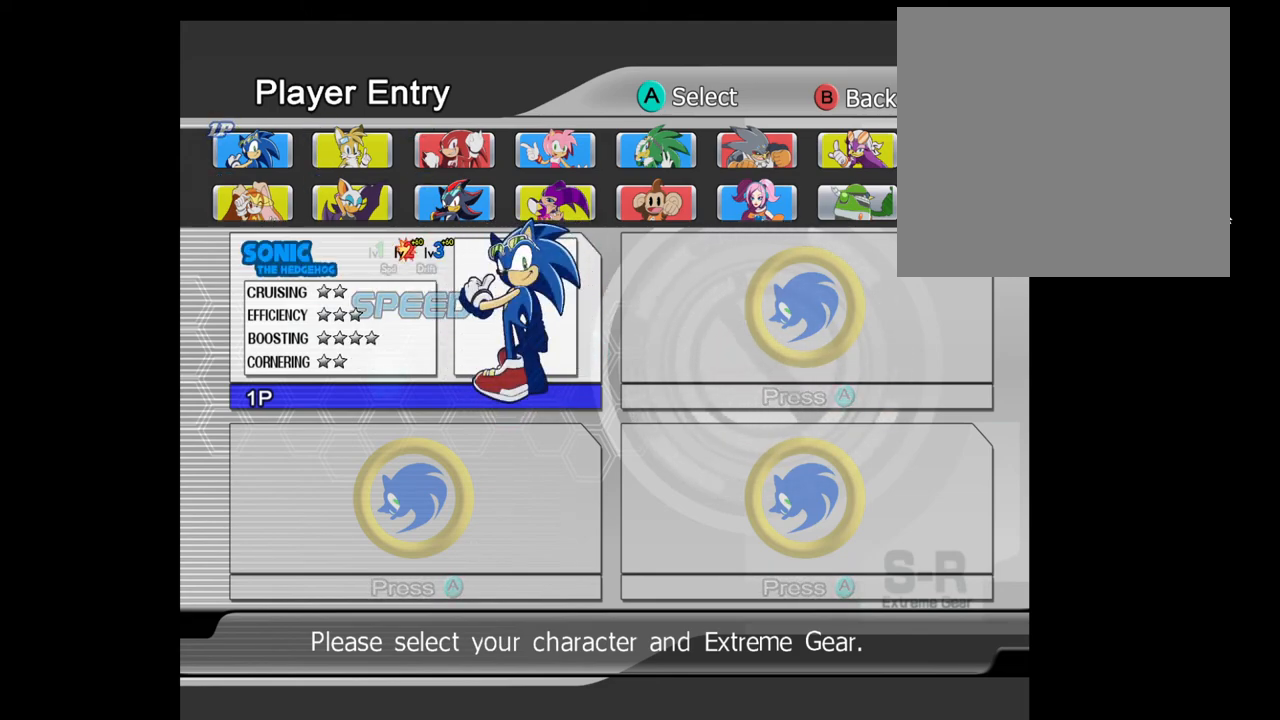
{"buttons": [], "left_stick": "center", "right_stick": "center", "events": []}
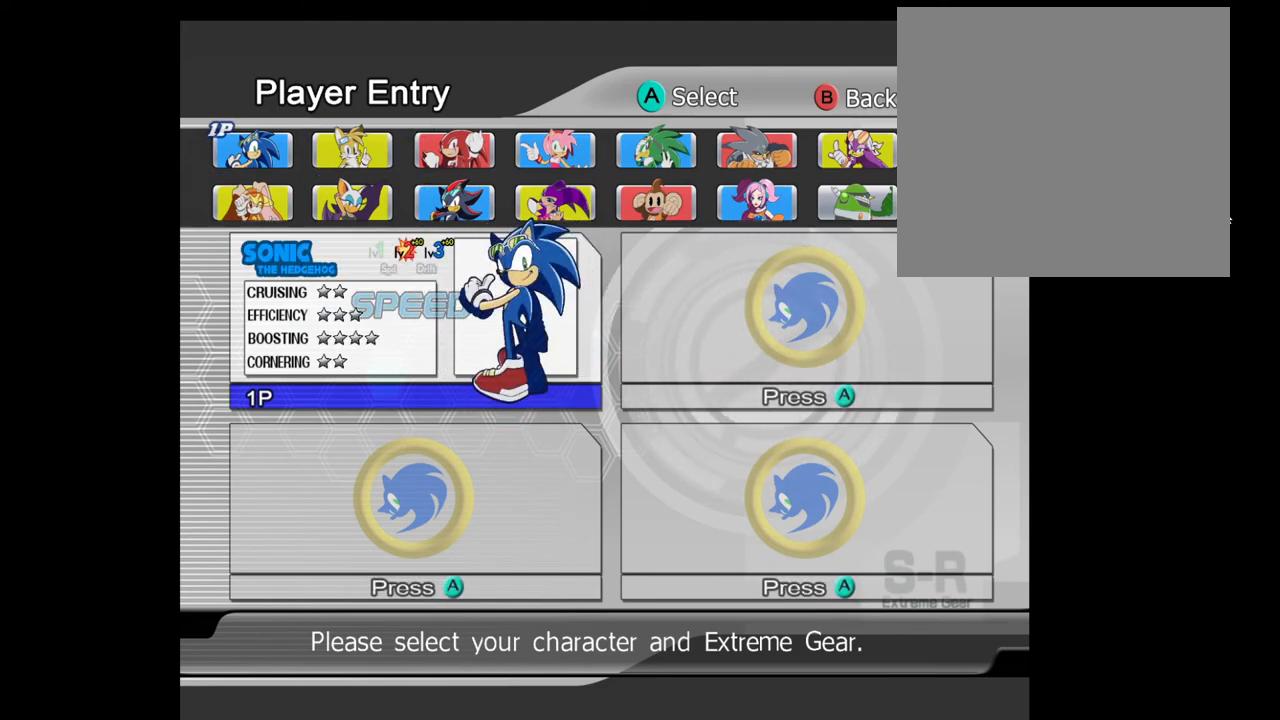
{"buttons": [], "left_stick": "center", "right_stick": "center", "events": []}
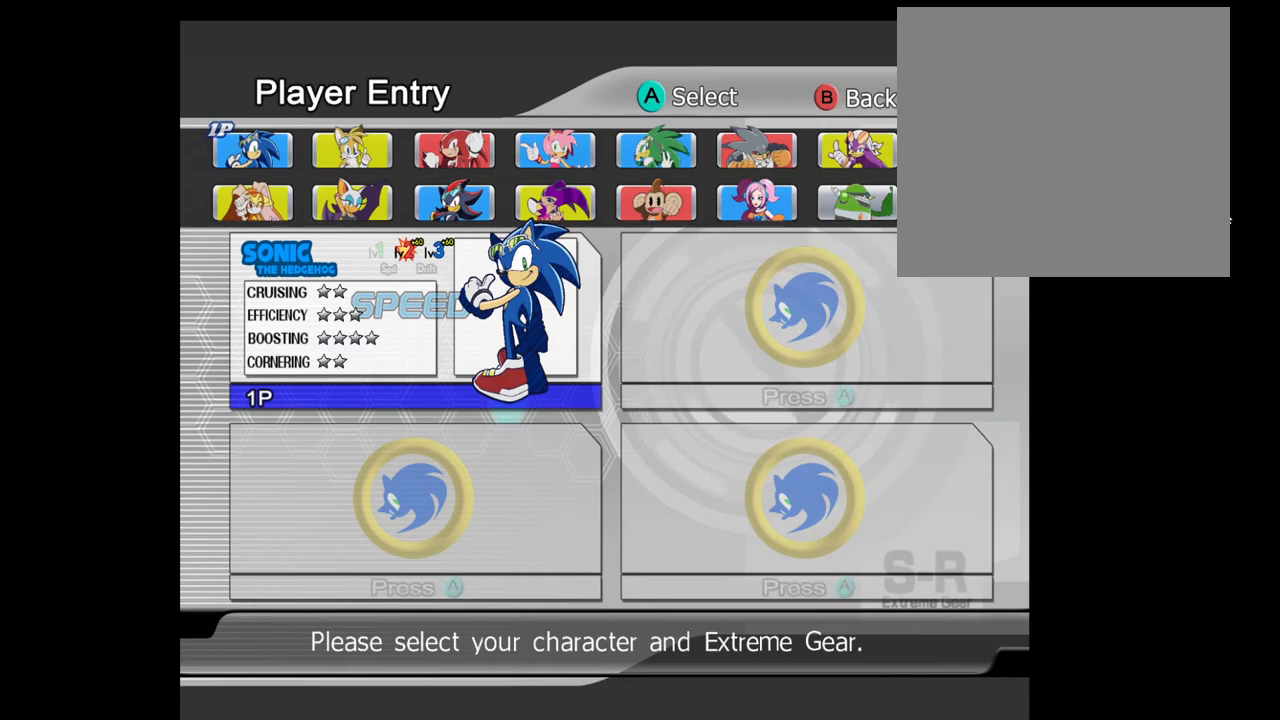
{"buttons": [], "left_stick": "center", "right_stick": "center", "events": []}
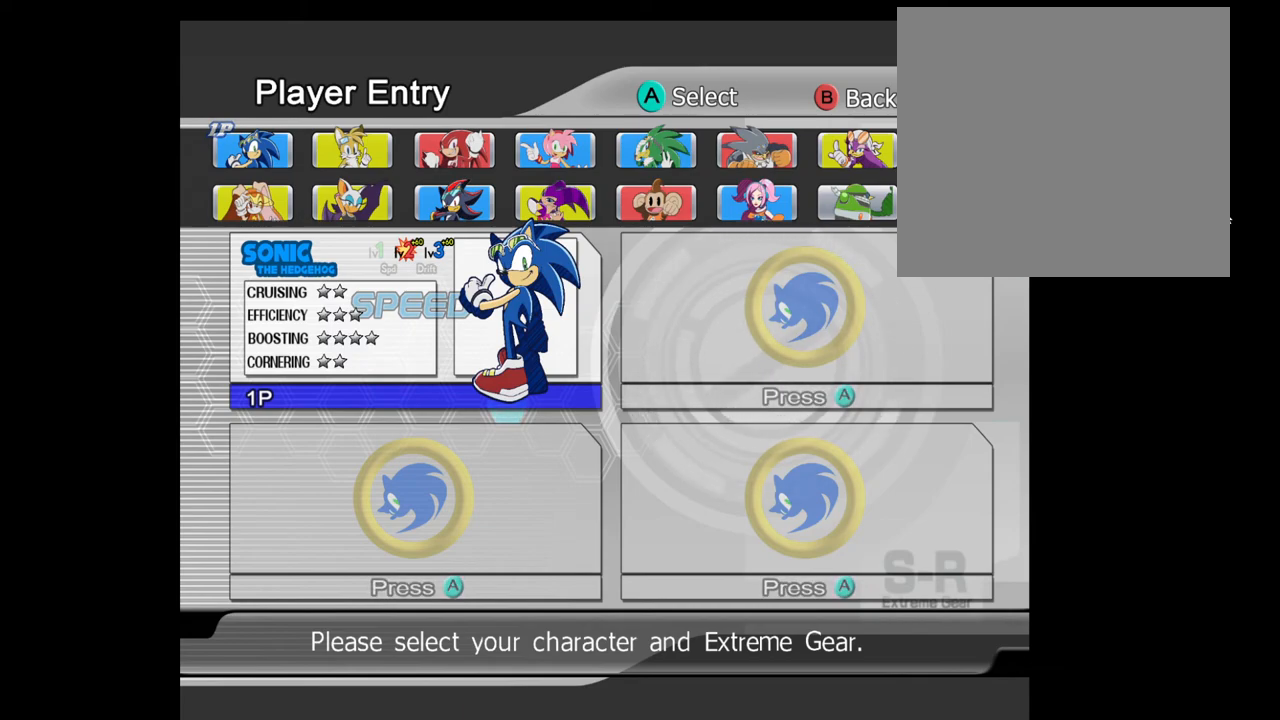
{"buttons": [], "left_stick": "center", "right_stick": "center", "events": []}
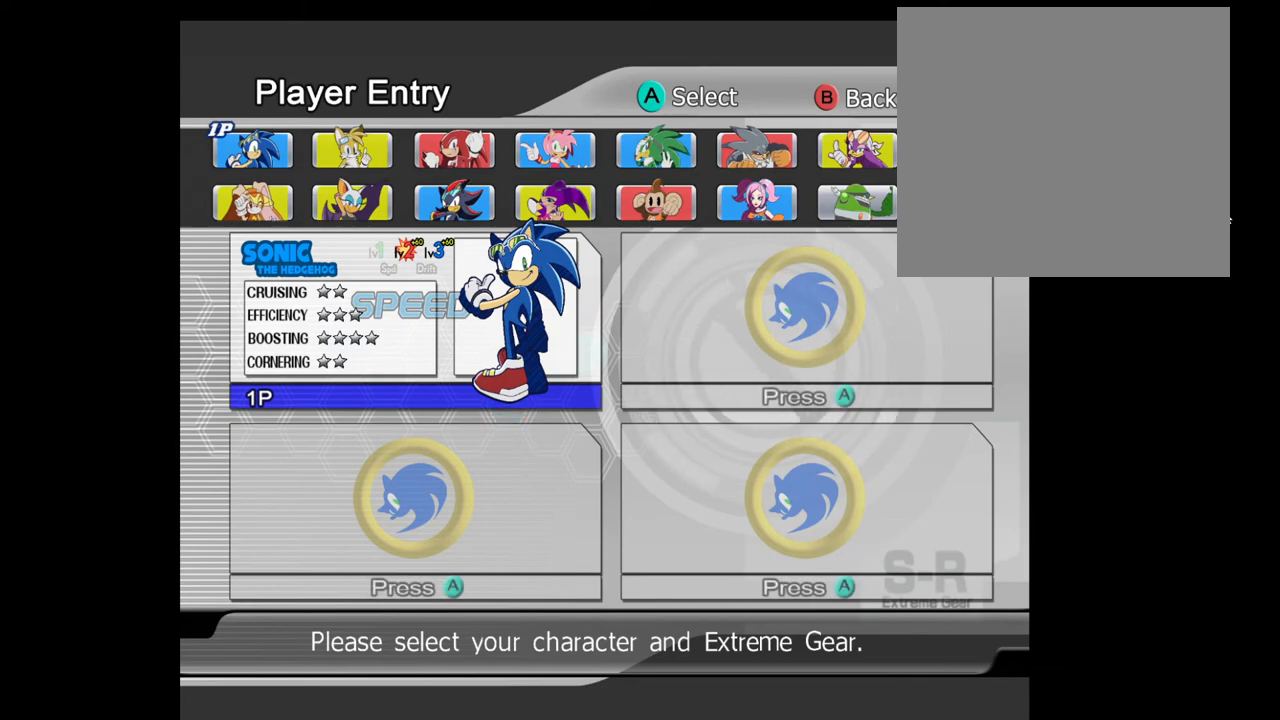
{"buttons": [], "left_stick": "center", "right_stick": "center", "events": []}
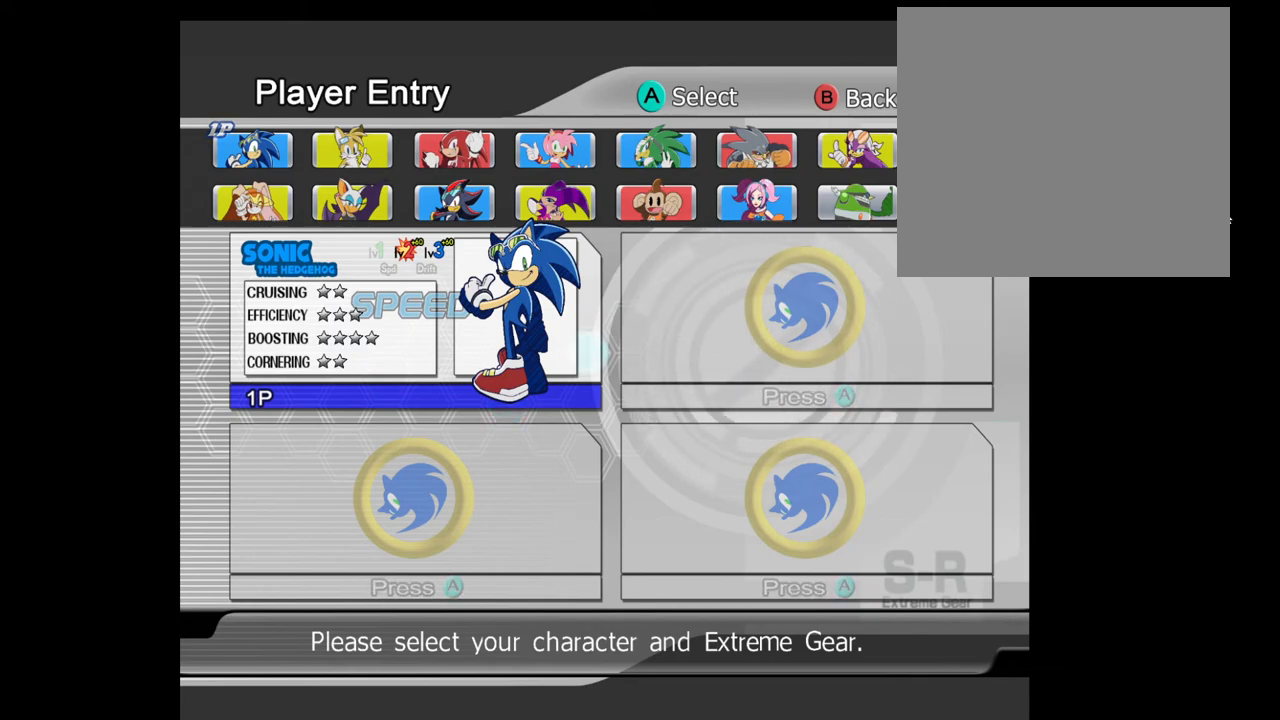
{"buttons": [], "left_stick": "center", "right_stick": "center", "events": []}
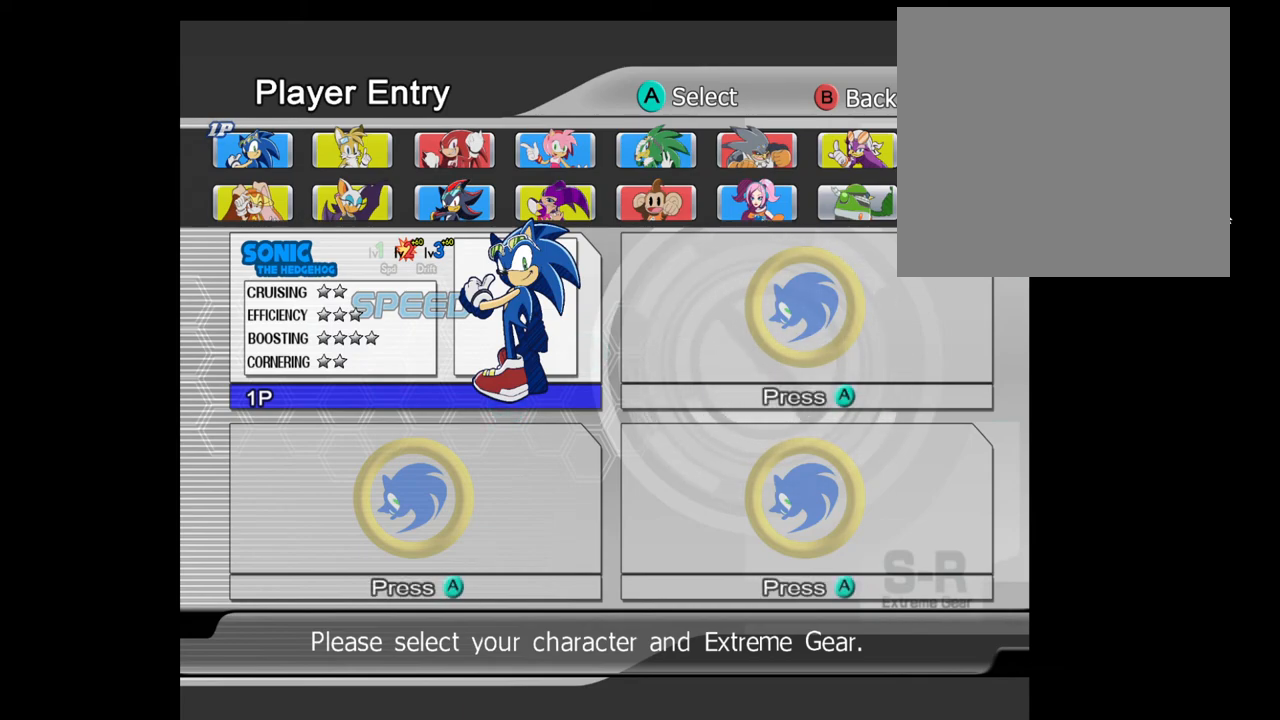
{"buttons": [], "left_stick": "center", "right_stick": "center", "events": []}
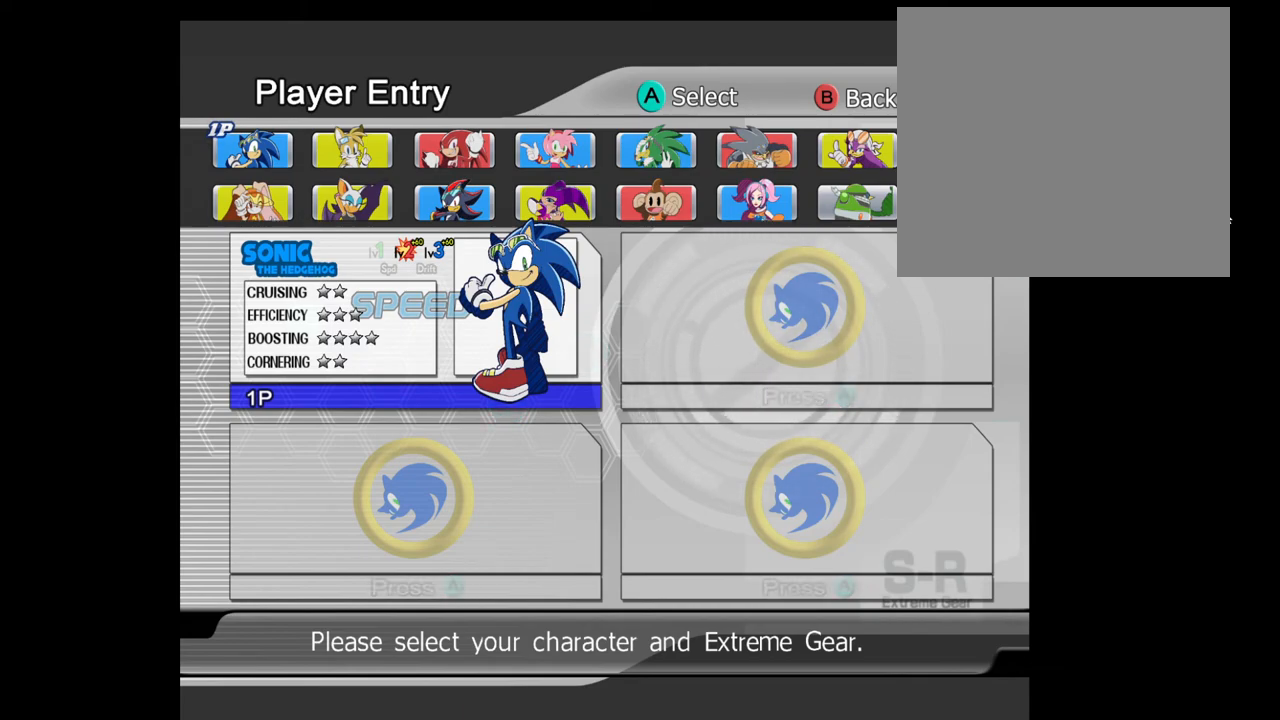
{"buttons": [], "left_stick": "down", "right_stick": "center", "events": [[467, "left_stick", "down"]]}
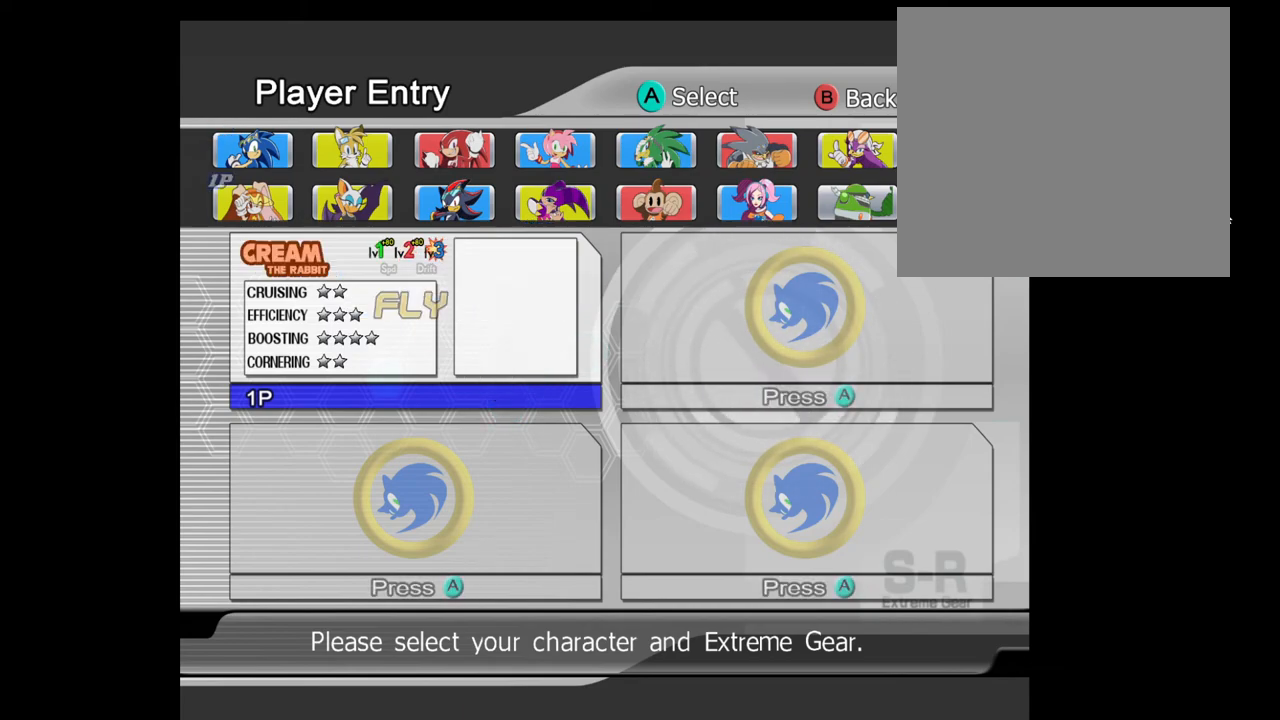
{"buttons": [], "left_stick": "center", "right_stick": "center", "events": [[100, "left_stick", "center"], [333, "left_stick", "right"], [467, "left_stick", "center"]]}
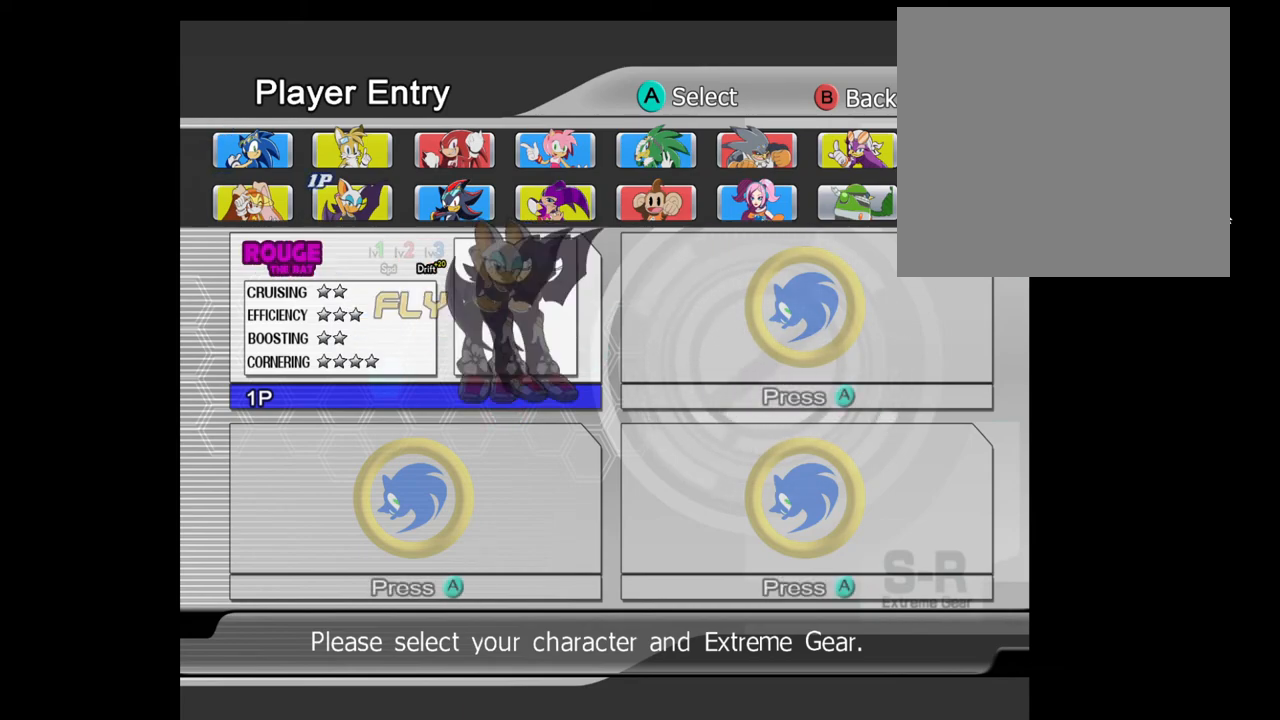
{"buttons": ["DPAD_RIGHT"], "left_stick": "center", "right_stick": "center", "events": [[200, "left_stick", "up"], [300, "left_stick", "center"], [483, "DPAD_RIGHT", "down"]]}
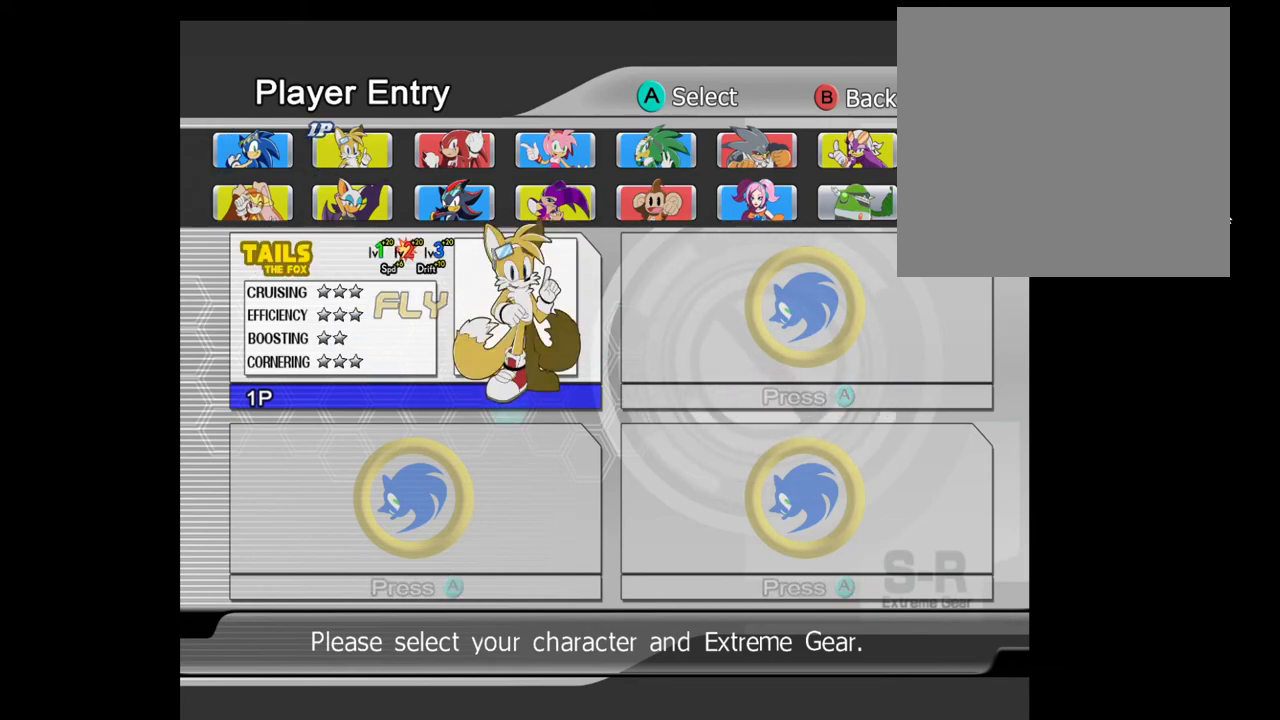
{"buttons": [], "left_stick": "center", "right_stick": "center", "events": [[83, "DPAD_RIGHT", "up"]]}
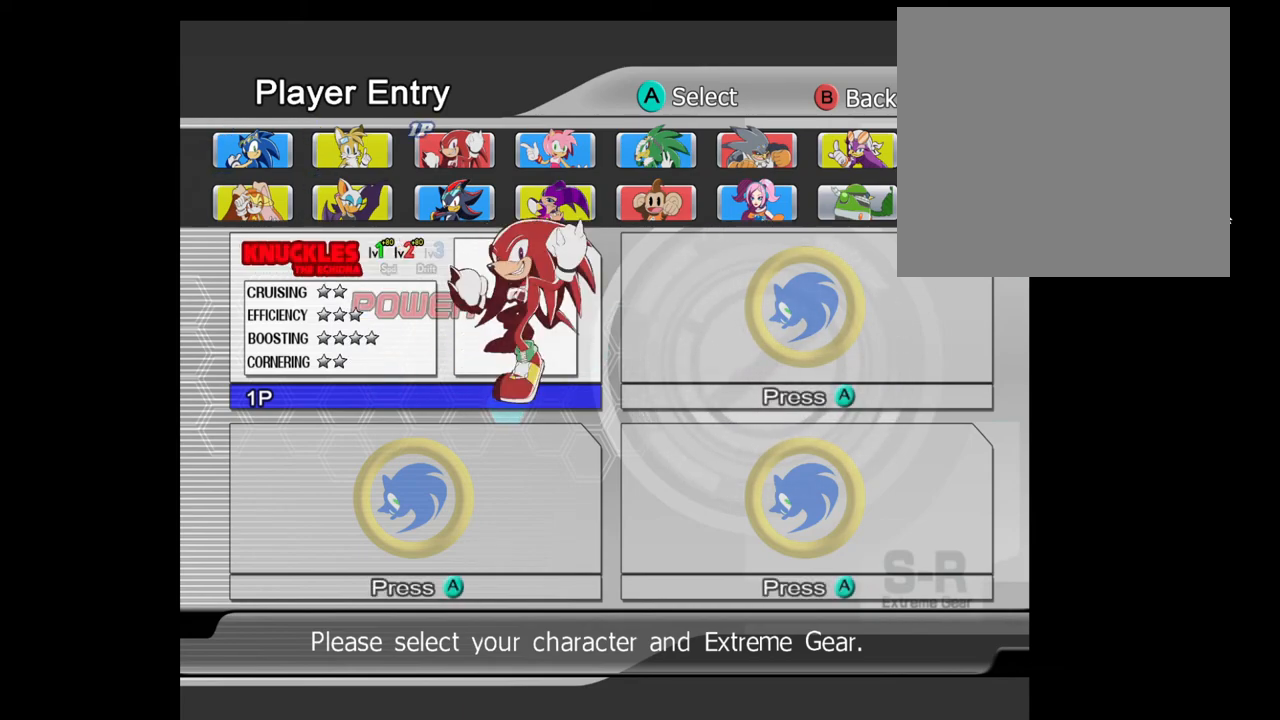
{"buttons": ["DPAD_LEFT"], "left_stick": "center", "right_stick": "center", "events": [[100, "DPAD_DOWN", "down"], [267, "DPAD_DOWN", "up"], [400, "DPAD_LEFT", "down"]]}
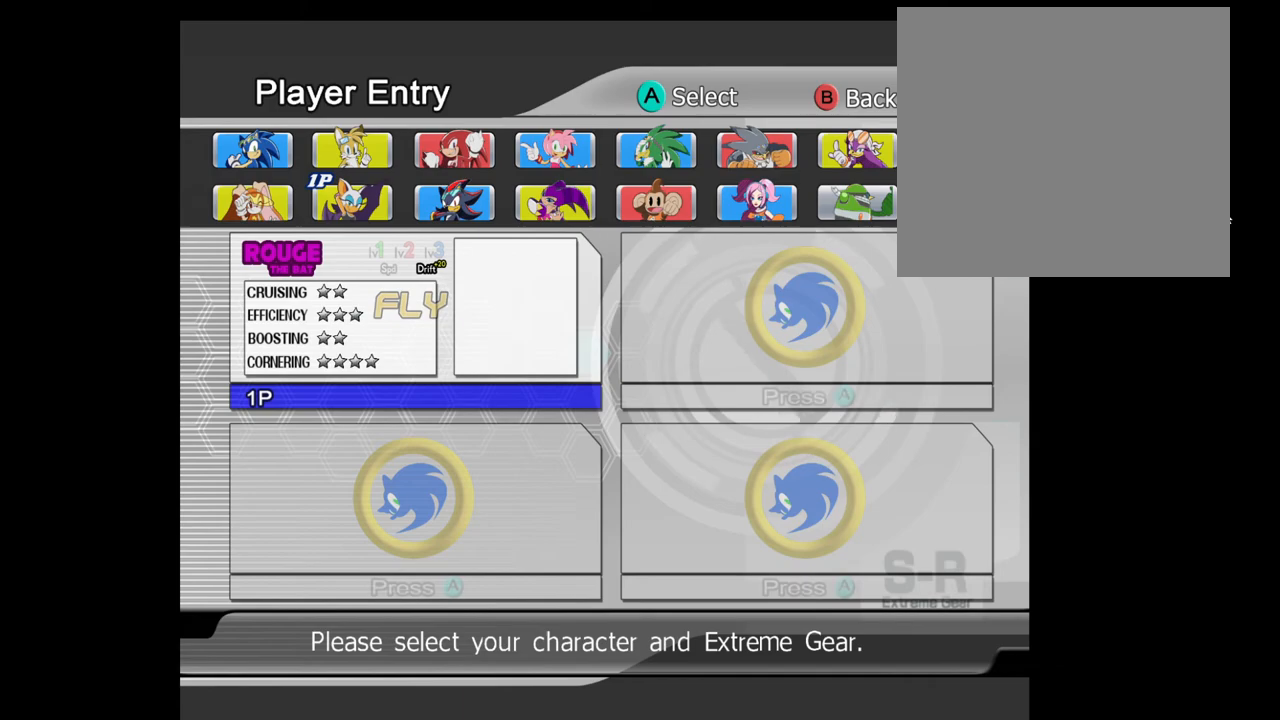
{"buttons": [], "left_stick": "center", "right_stick": "center", "events": [[83, "DPAD_LEFT", "up"], [217, "DPAD_UP", "down"], [500, "DPAD_UP", "up"]]}
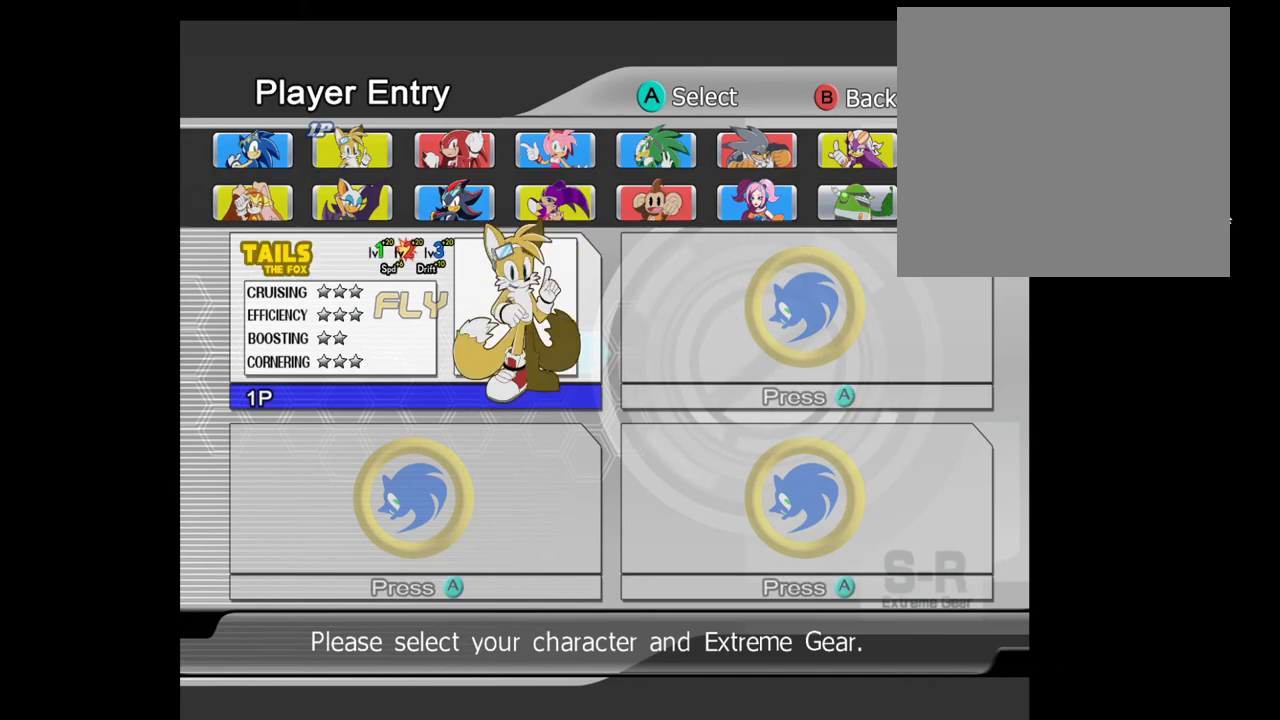
{"buttons": ["DPAD_DOWN"], "left_stick": "center", "right_stick": "center", "events": [[133, "DPAD_RIGHT", "down"], [333, "DPAD_RIGHT", "up"], [500, "DPAD_DOWN", "down"]]}
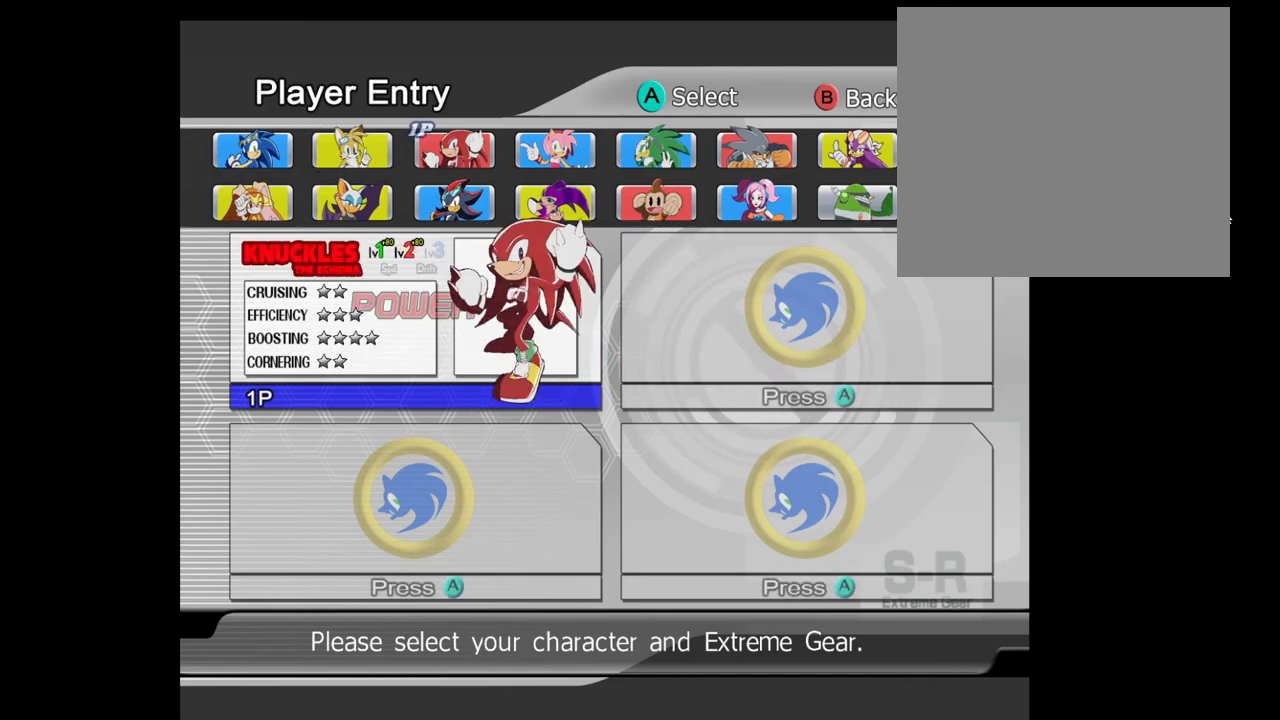
{"buttons": [], "left_stick": "center", "right_stick": "center", "events": [[183, "DPAD_DOWN", "up"], [333, "DPAD_LEFT", "down"], [483, "DPAD_LEFT", "up"]]}
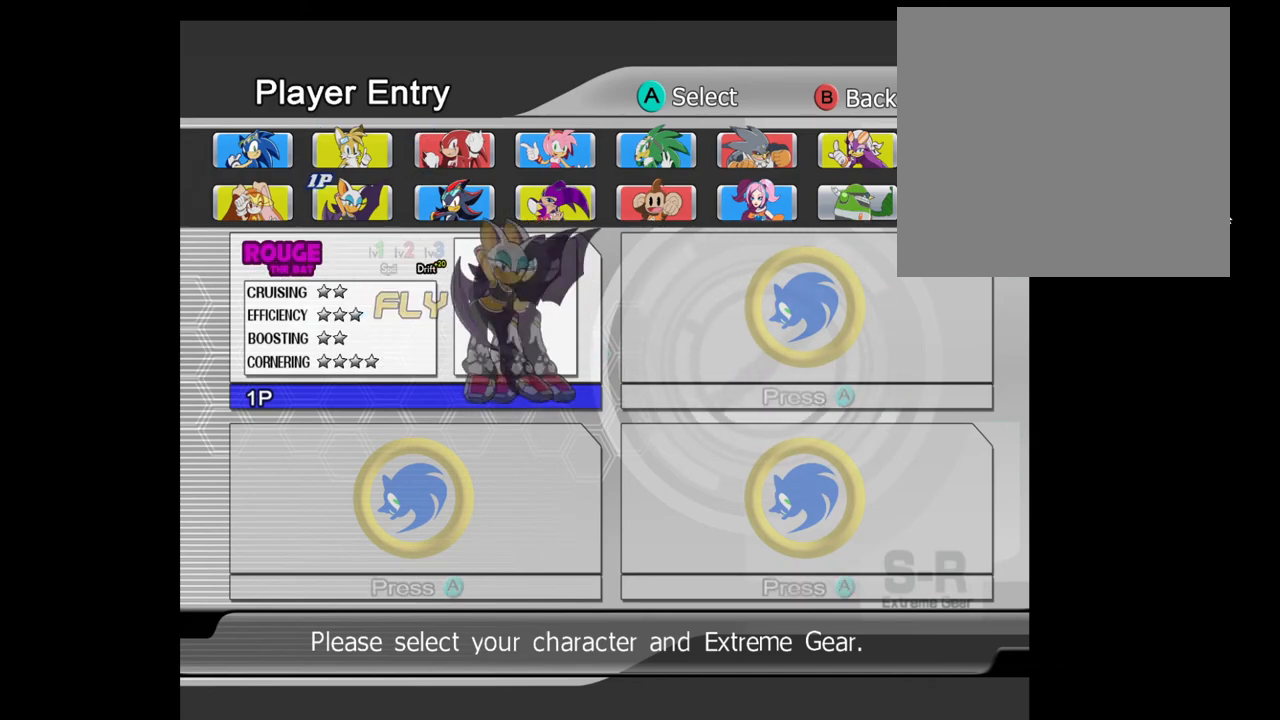
{"buttons": ["DPAD_DOWN", "DPAD_LEFT"], "left_stick": "center", "right_stick": "center", "events": [[117, "DPAD_UP", "down"], [250, "DPAD_UP", "up"], [400, "DPAD_DOWN", "down"], [417, "DPAD_LEFT", "down"]]}
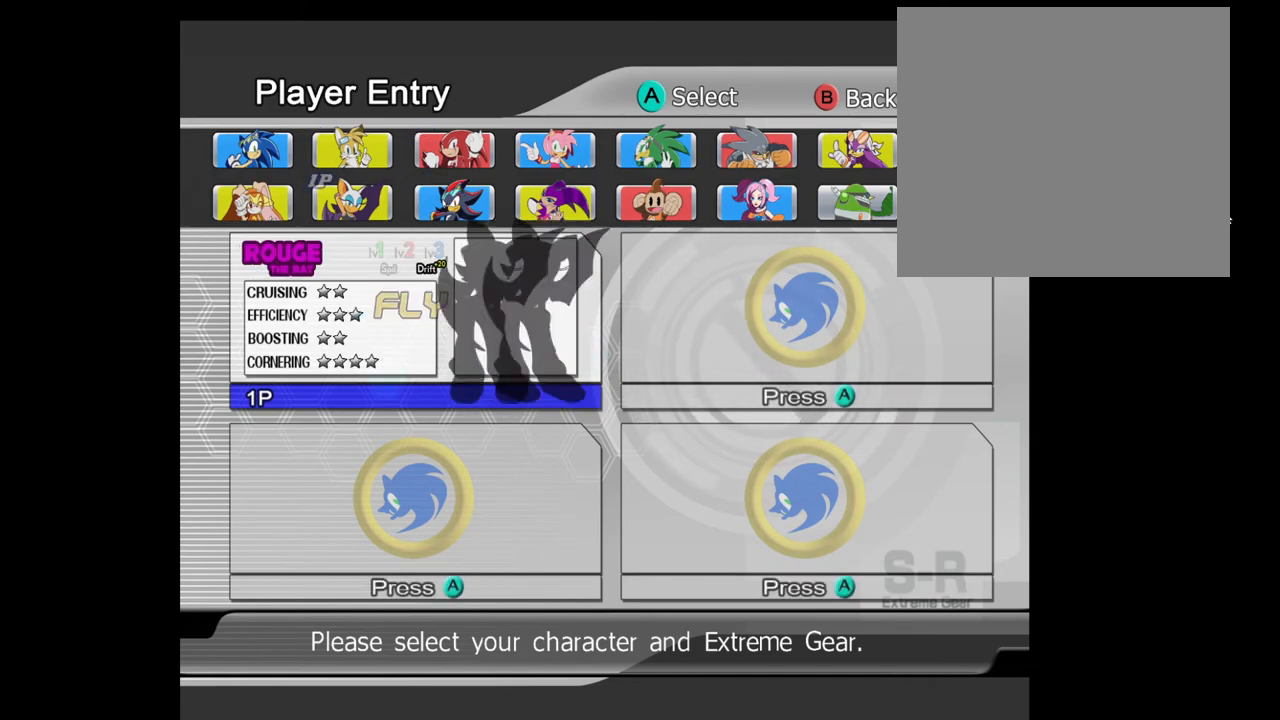
{"buttons": [], "left_stick": "center", "right_stick": "center", "events": [[17, "DPAD_DOWN", "up"], [33, "DPAD_LEFT", "up"]]}
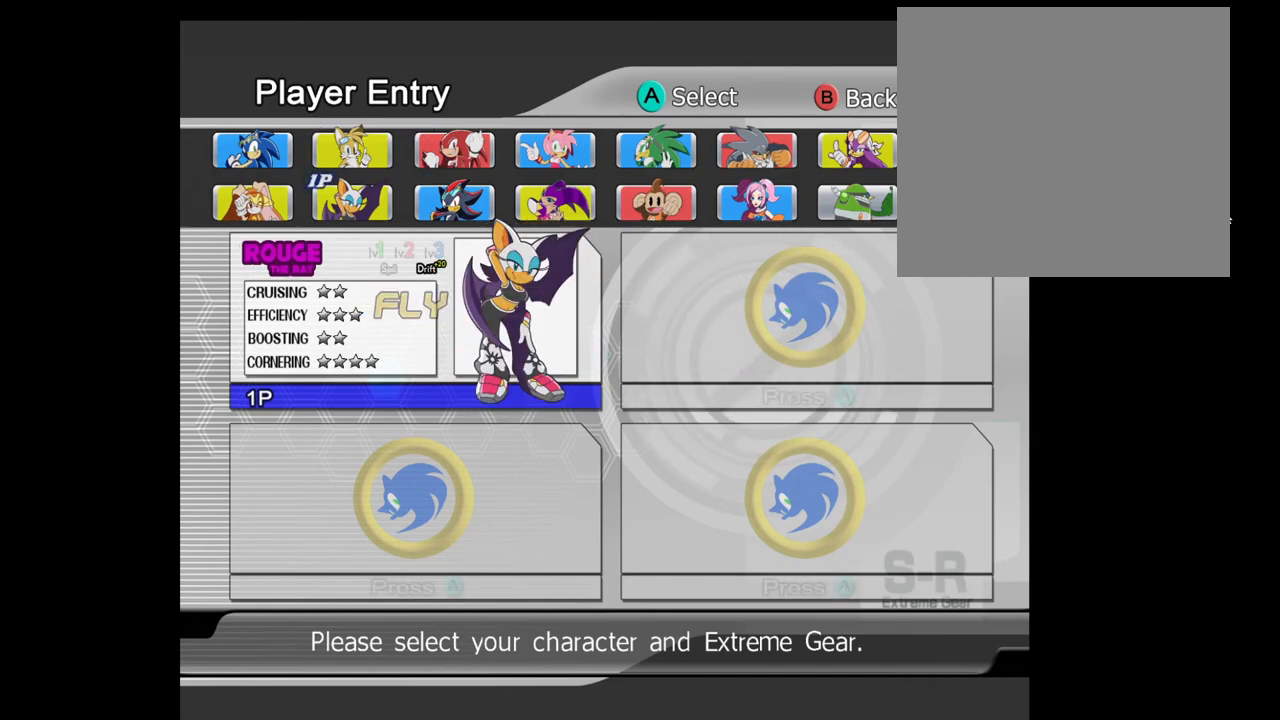
{"buttons": [], "left_stick": "center", "right_stick": "center", "events": [[317, "left_stick", "down-left"], [433, "left_stick", "center"]]}
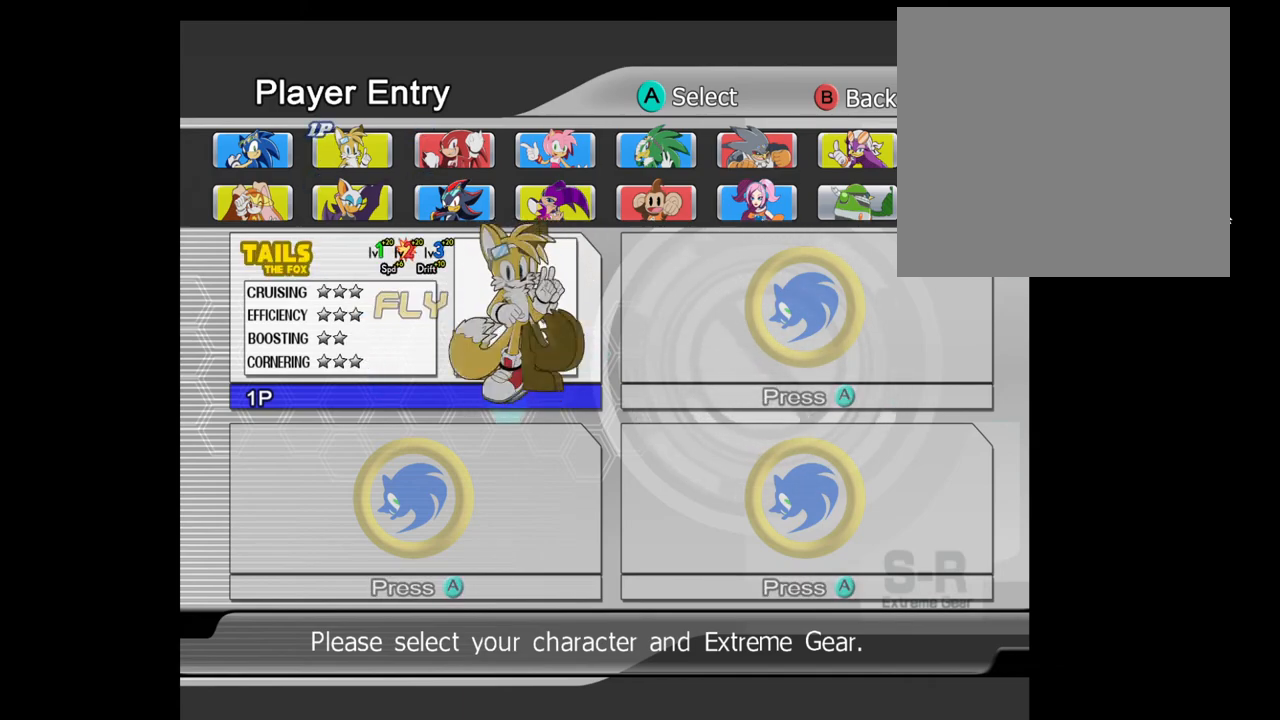
{"buttons": [], "left_stick": "center", "right_stick": "center", "events": [[167, "left_stick", "left"], [233, "left_stick", "center"]]}